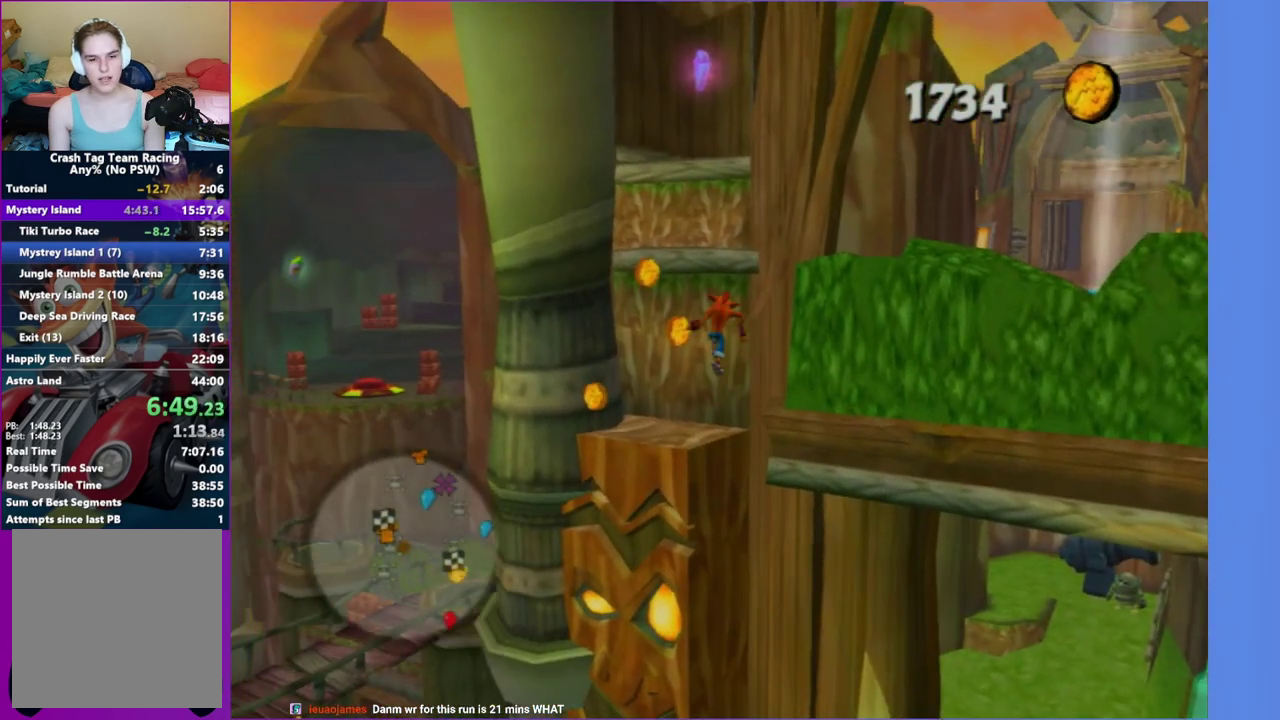
Gameplay with a controller (Xbox layout); each line is a JSON object with the inputs held at the frame after it. "events" lists button and stick changes between this image and that frame as [ms after this image, input, new state], when the widget could be followed in between. Not read: L3 R3.
{"buttons": [], "left_stick": "up", "right_stick": "center", "events": [[233, "left_stick", "up-left"], [267, "A", "down"], [350, "left_stick", "up"], [400, "A", "up"]]}
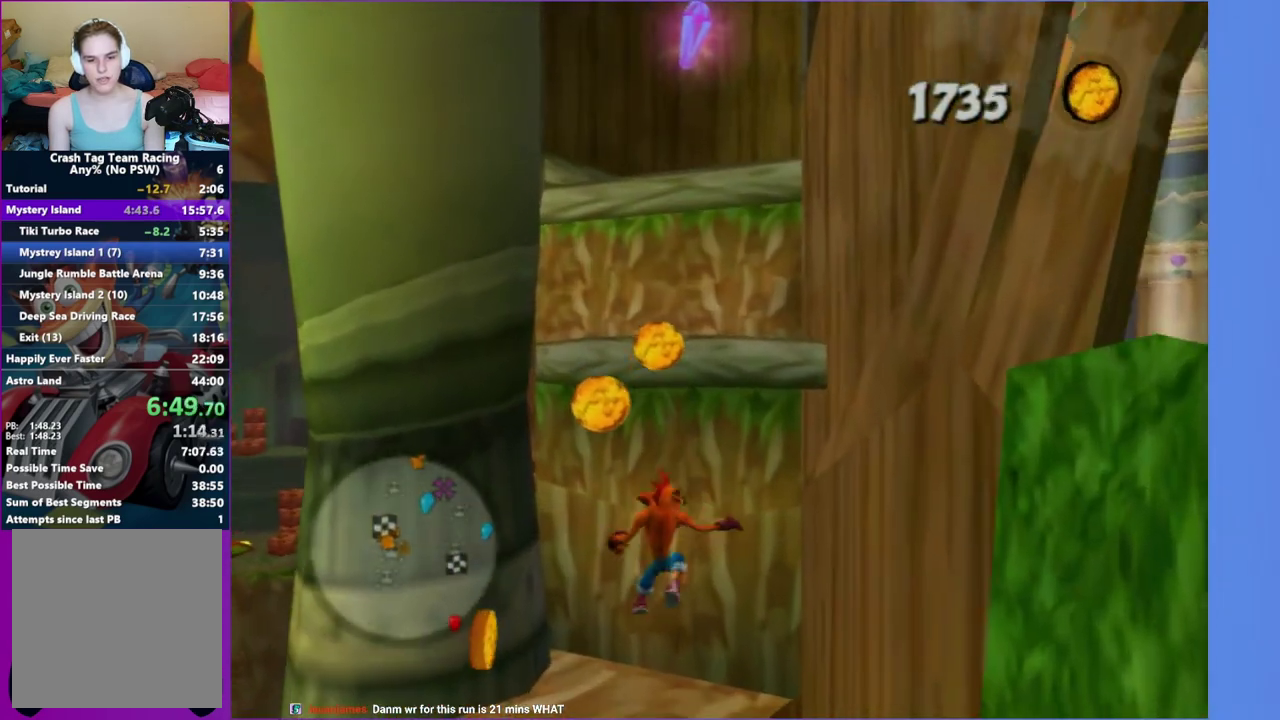
{"buttons": [], "left_stick": "up-right", "right_stick": "center"}
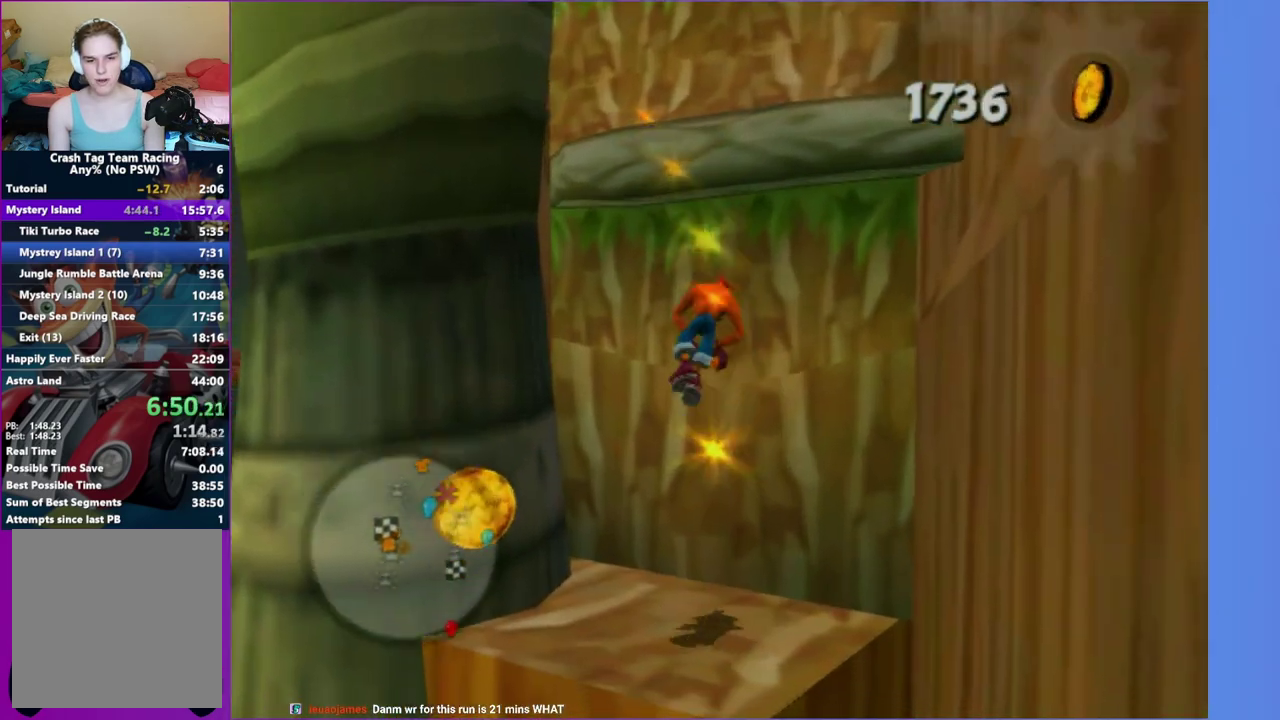
{"buttons": [], "left_stick": "up-right", "right_stick": "center", "events": [[33, "left_stick", "up"], [183, "A", "down"], [233, "left_stick", "up-right"], [317, "A", "up"]]}
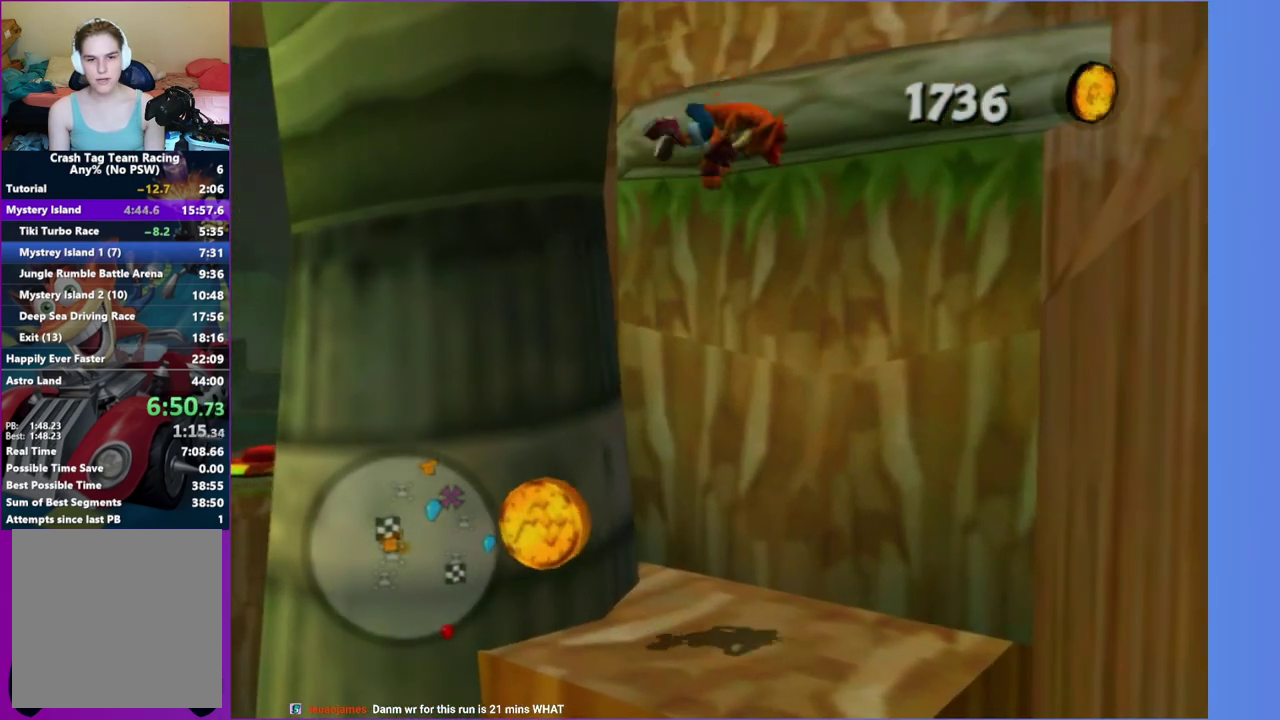
{"buttons": ["A"], "left_stick": "up-right", "right_stick": "center", "events": [[150, "left_stick", "up"], [233, "A", "down"], [267, "left_stick", "center"], [350, "A", "up"], [400, "left_stick", "up-right"], [483, "A", "down"]]}
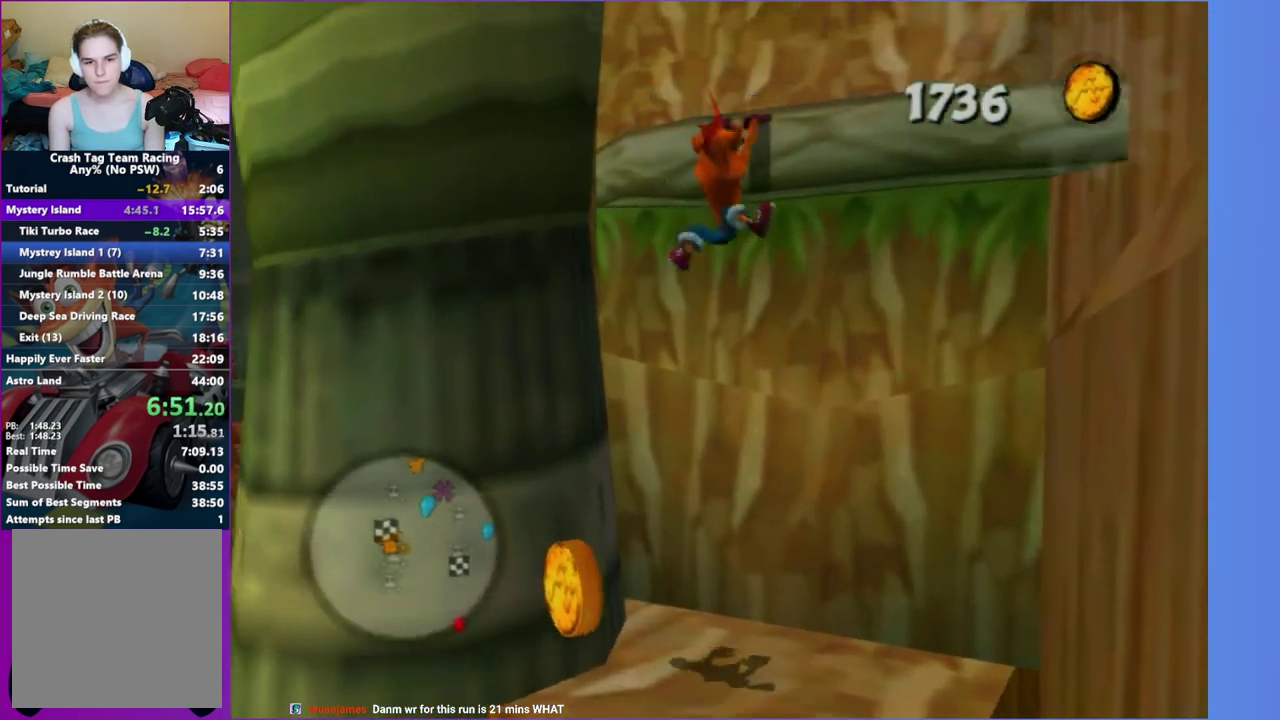
{"buttons": ["A"], "left_stick": "up", "right_stick": "center", "events": [[67, "A", "up"], [233, "left_stick", "center"], [333, "left_stick", "up"], [450, "A", "down"]]}
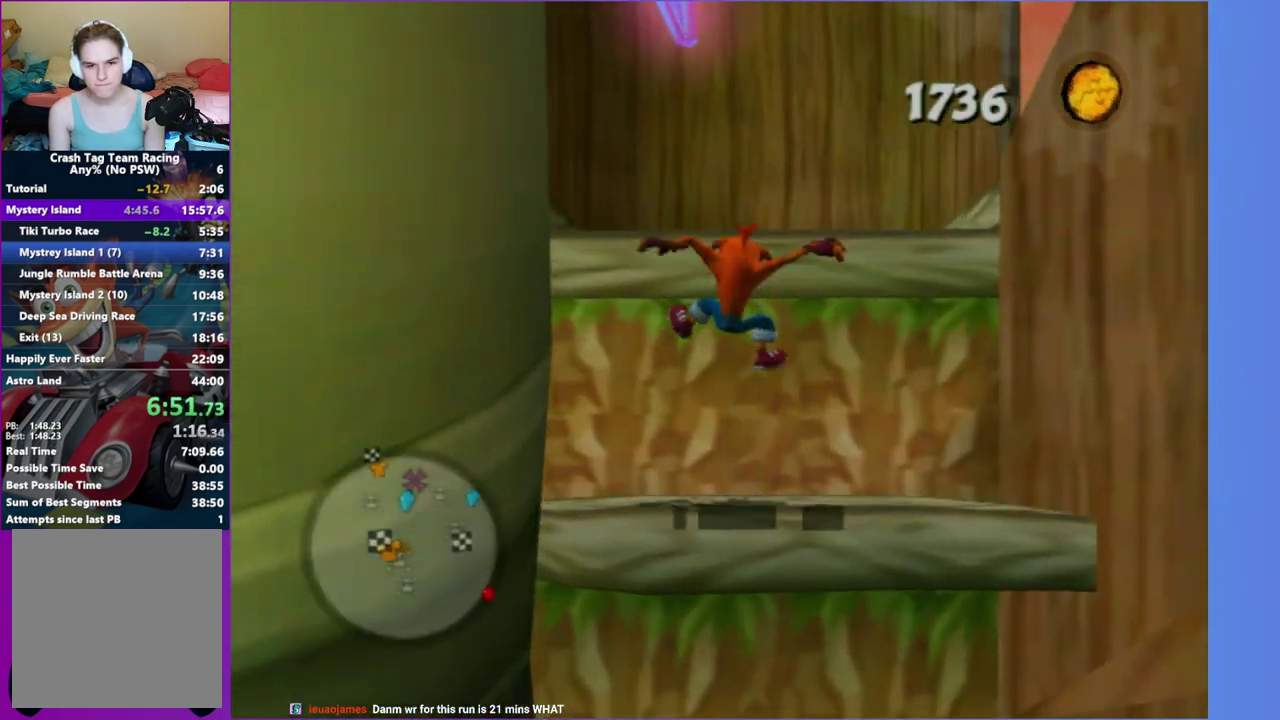
{"buttons": [], "left_stick": "down-left", "right_stick": "center", "events": [[100, "A", "up"], [367, "left_stick", "up-left"], [500, "left_stick", "down-left"]]}
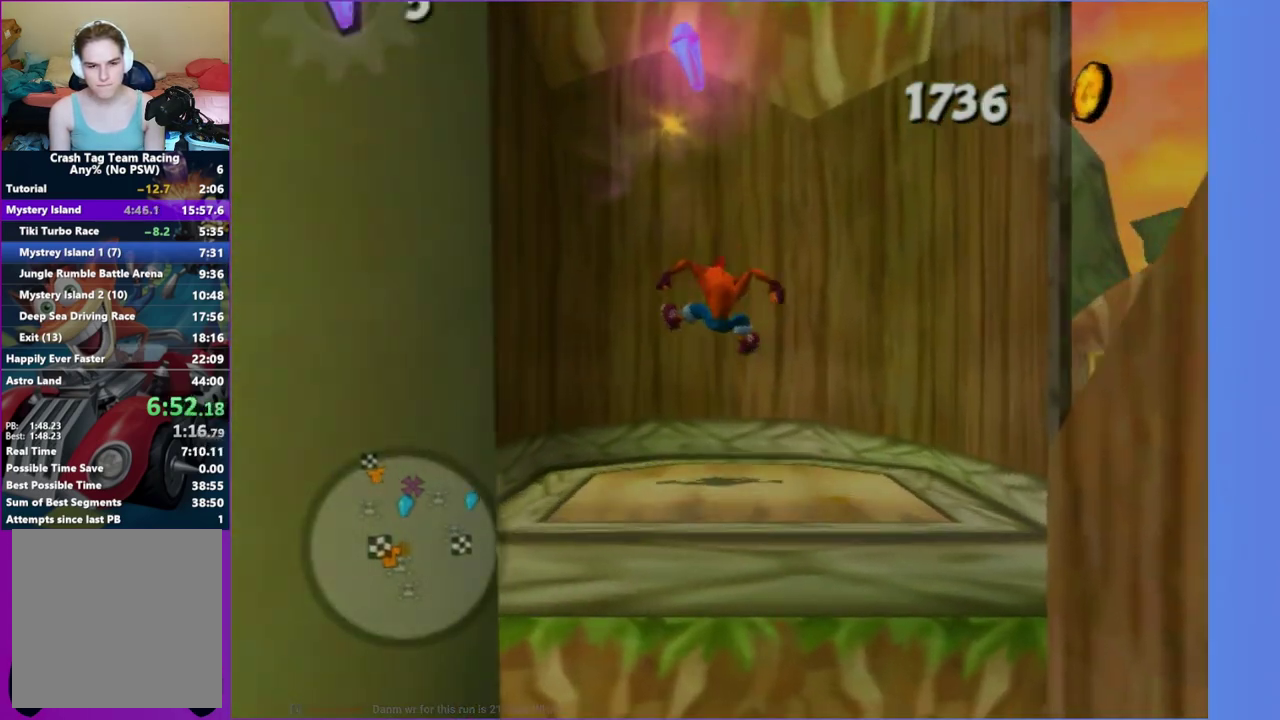
{"buttons": [], "left_stick": "down", "right_stick": "center", "events": [[33, "A", "down"], [33, "left_stick", "down"], [83, "A", "up"], [233, "right_stick", "left"], [433, "right_stick", "center"]]}
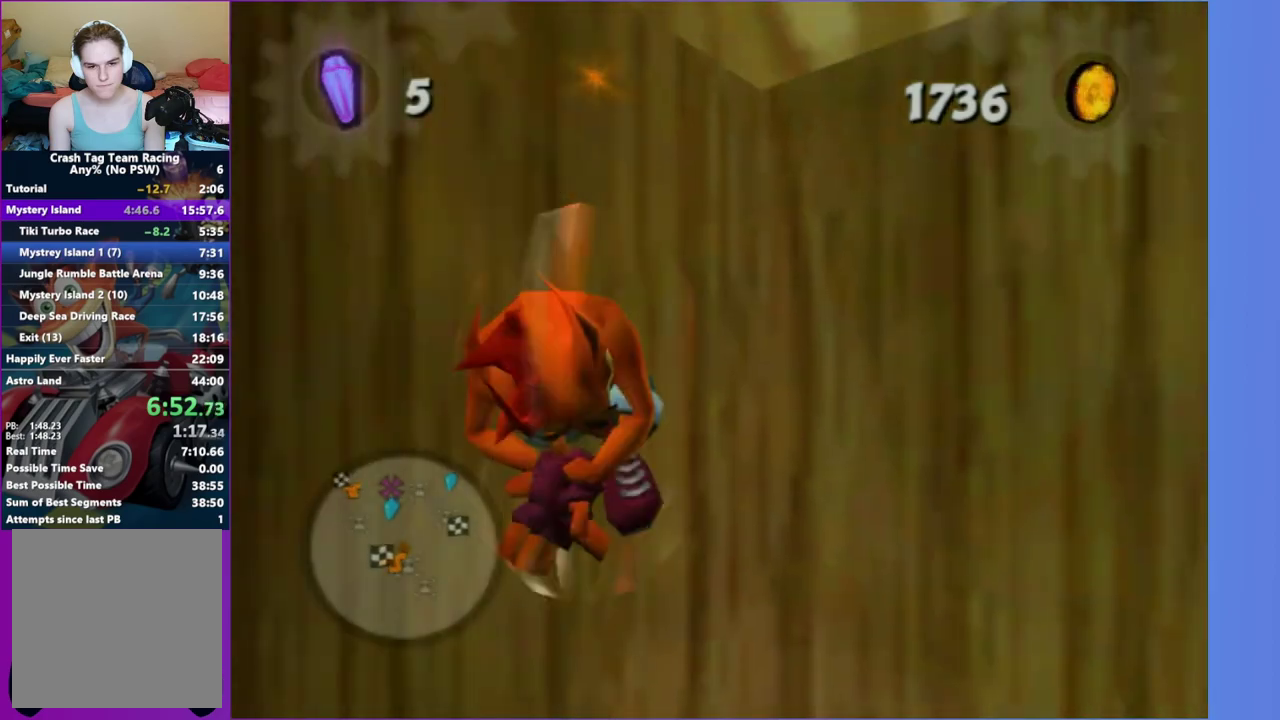
{"buttons": [], "left_stick": "down", "right_stick": "center", "events": [[33, "left_stick", "down-right"], [200, "right_stick", "right"], [267, "left_stick", "center"], [400, "right_stick", "center"], [433, "left_stick", "down"]]}
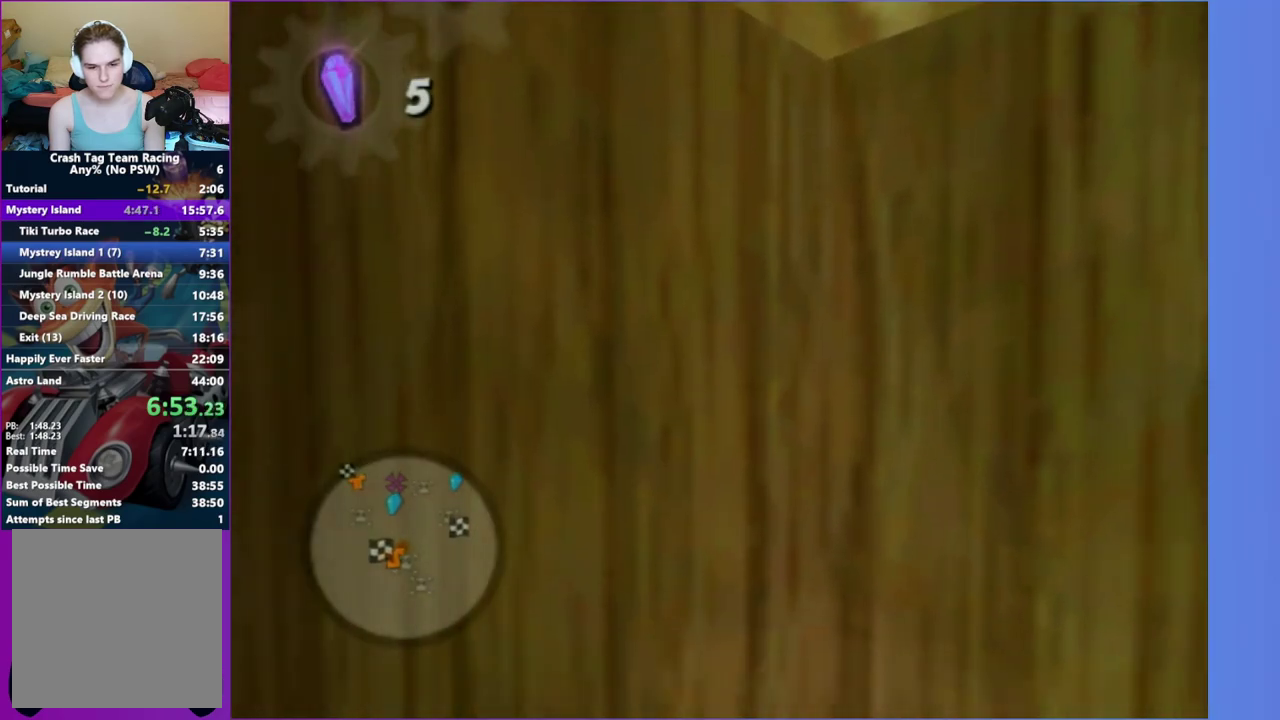
{"buttons": [], "left_stick": "center", "right_stick": "center", "events": [[167, "left_stick", "center"]]}
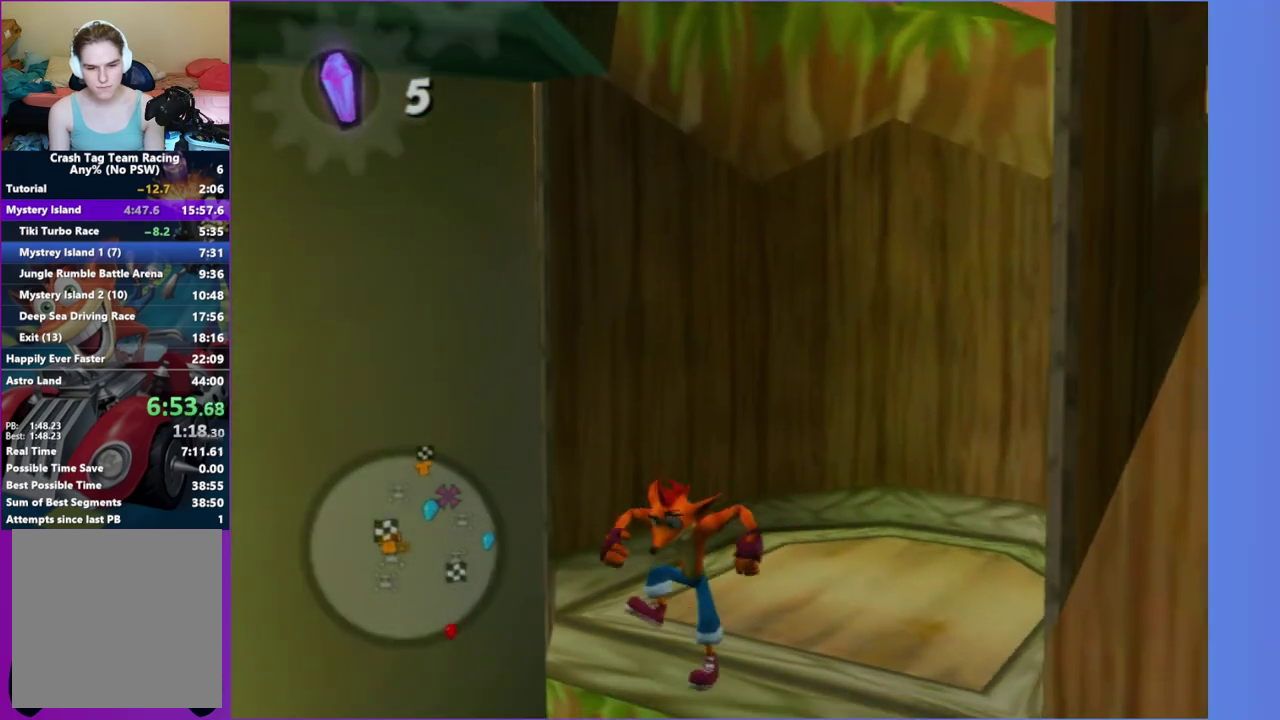
{"buttons": [], "left_stick": "center", "right_stick": "center", "events": [[100, "left_stick", "down"], [150, "left_stick", "center"], [167, "right_stick", "left"], [200, "left_stick", "down-left"], [350, "right_stick", "center"], [367, "left_stick", "center"]]}
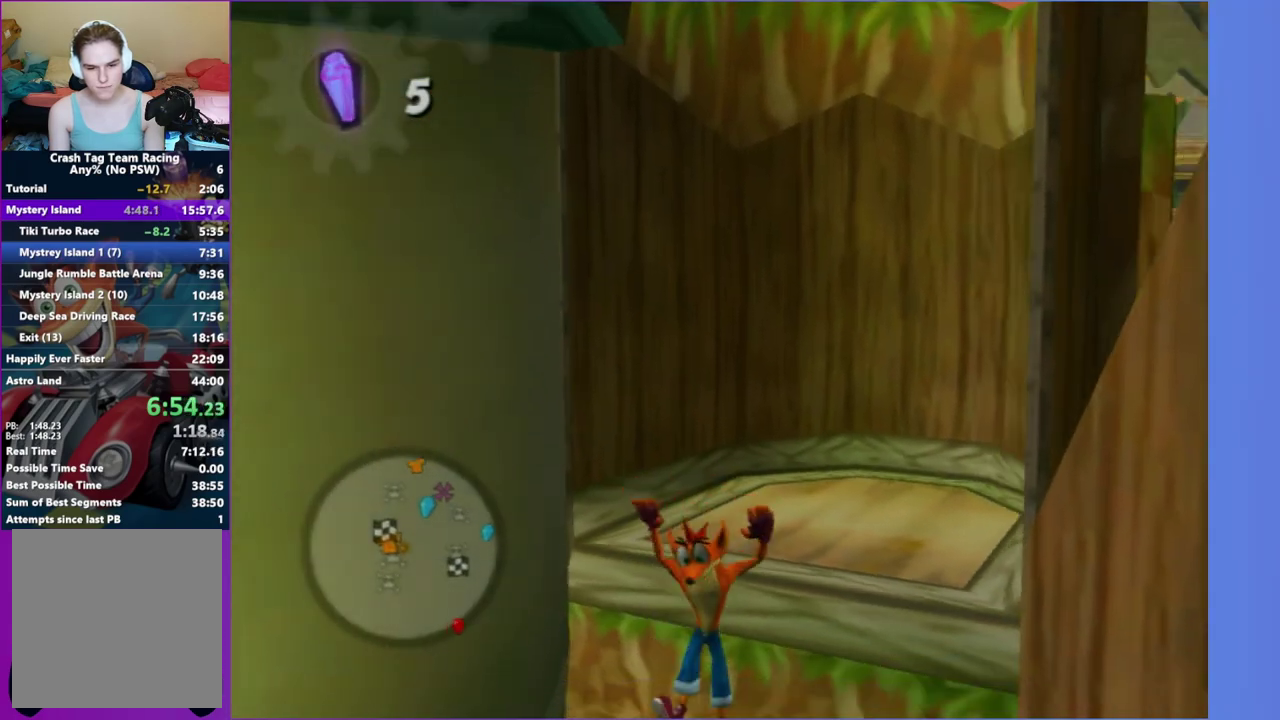
{"buttons": [], "left_stick": "down", "right_stick": "center", "events": [[83, "right_stick", "left"], [233, "right_stick", "center"], [433, "left_stick", "down"]]}
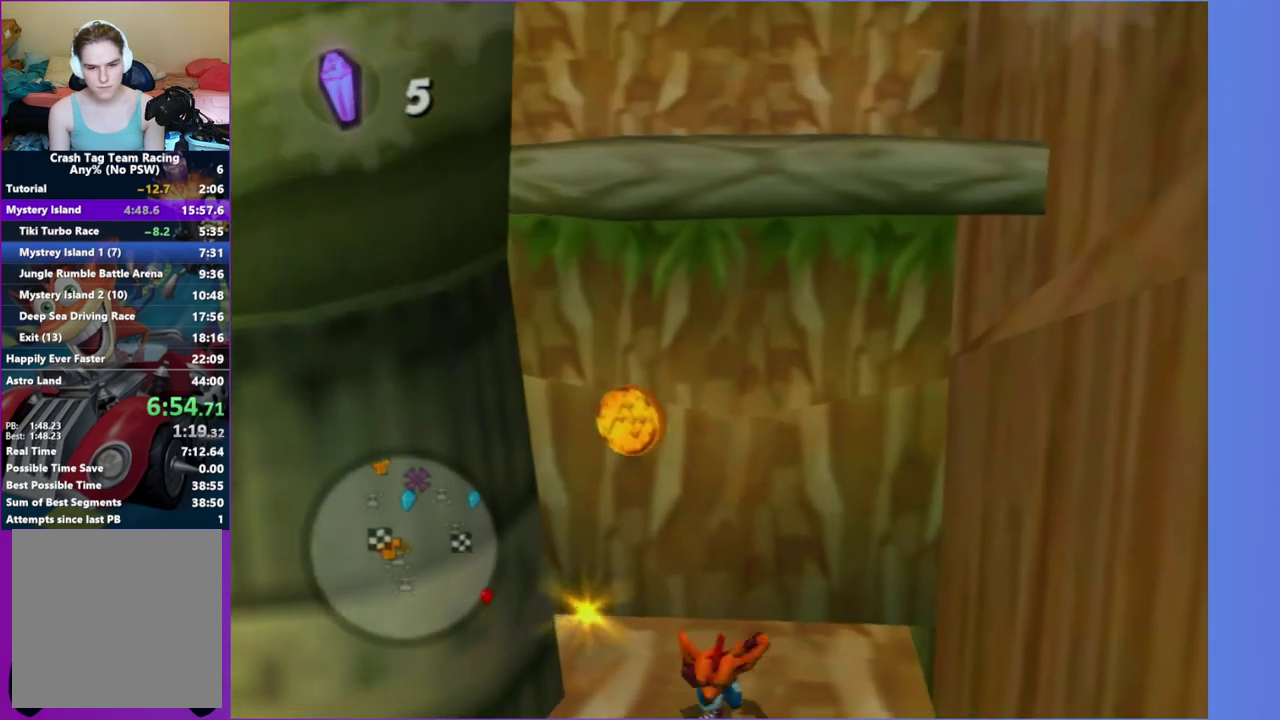
{"buttons": [], "left_stick": "down-right", "right_stick": "center"}
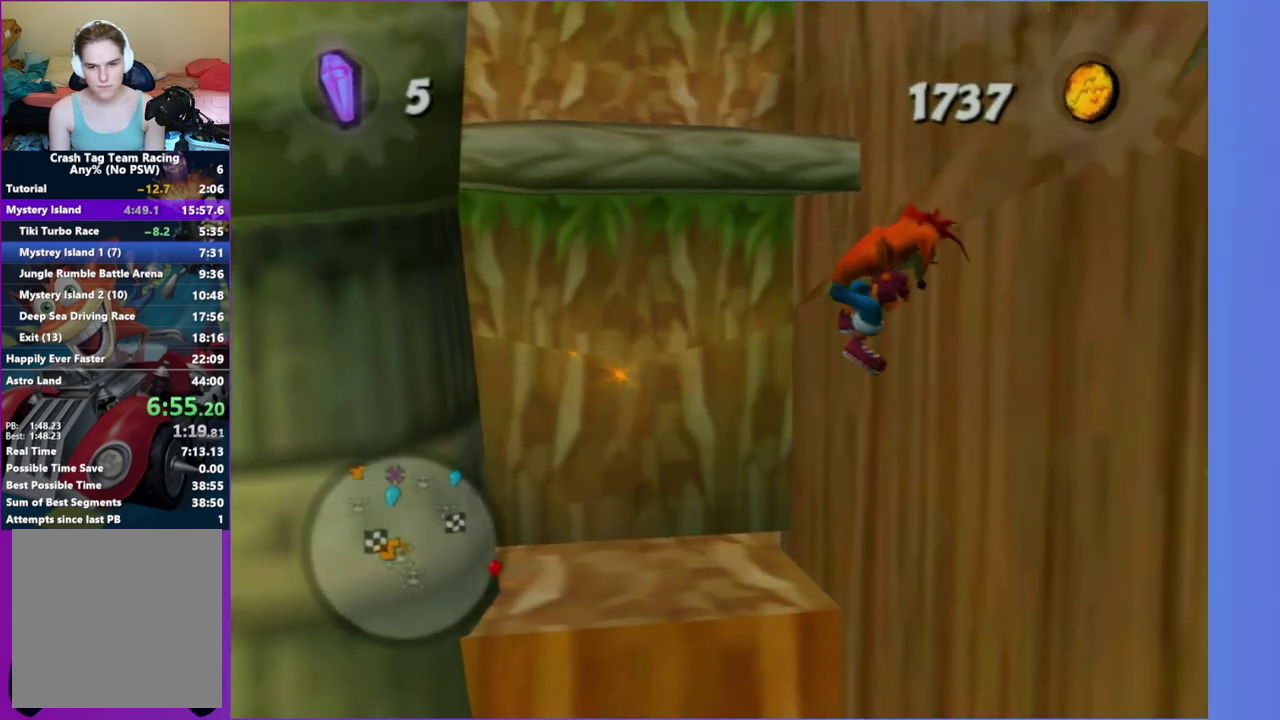
{"buttons": ["X"], "left_stick": "up", "right_stick": "center"}
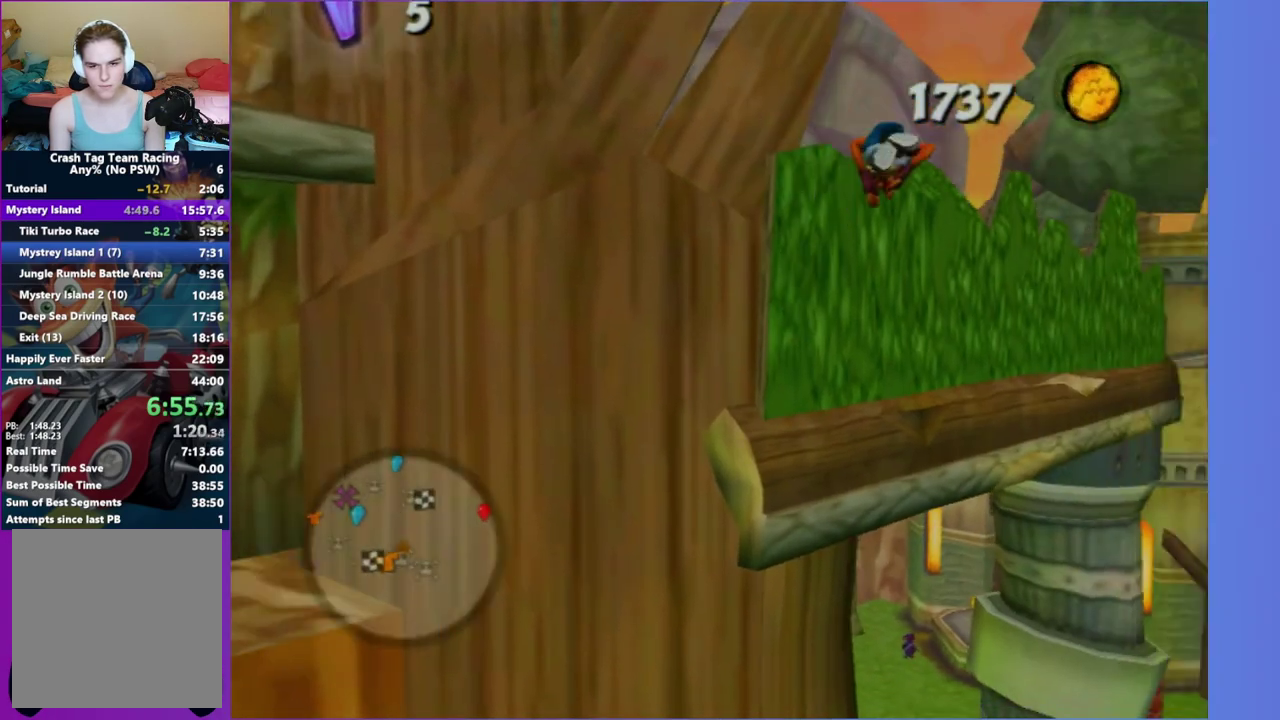
{"buttons": [], "left_stick": "up-left", "right_stick": "right", "events": [[50, "X", "up"], [167, "X", "down"], [200, "left_stick", "center"], [250, "left_stick", "up-left"], [283, "X", "up"], [433, "left_stick", "center"], [433, "right_stick", "right"], [483, "left_stick", "up-left"]]}